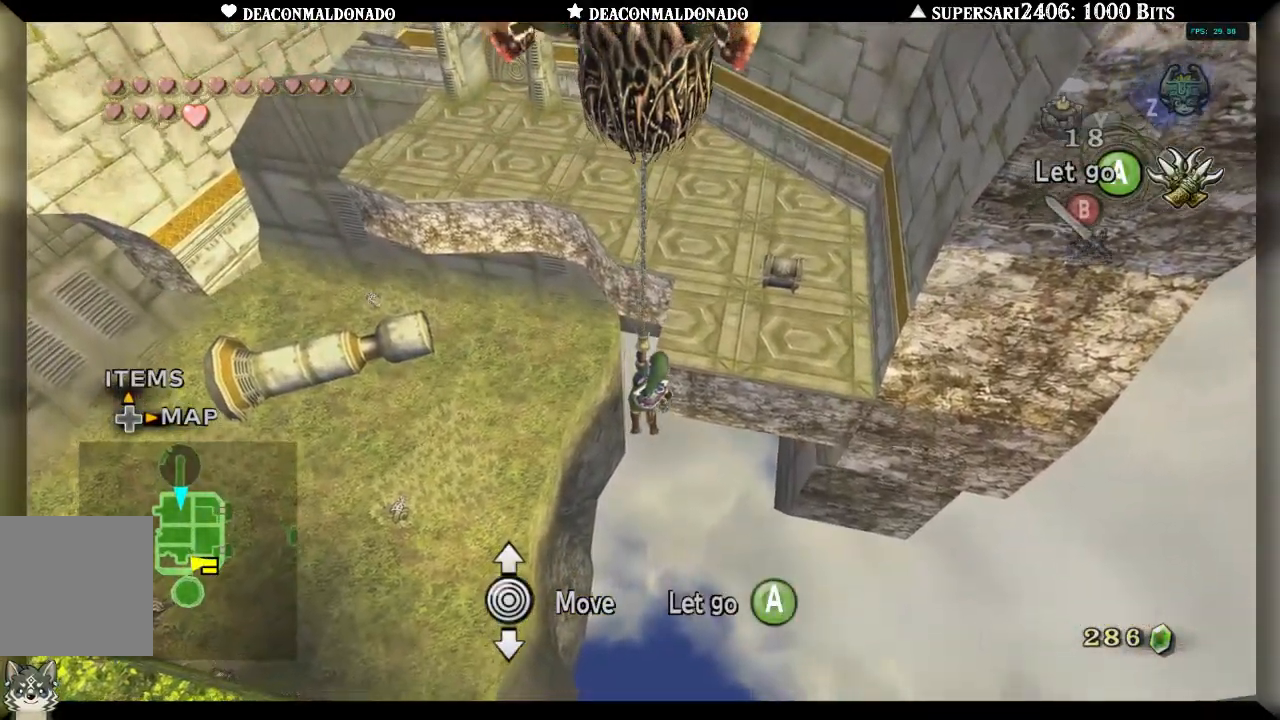
Gameplay with a controller (Nintendo layout); each line is a JSON object with the inputs held at the frame after it (dt_ms = milliseconds from this image to that frame). "events" lists button and stick changes between this image and that frame as [ms after this image, input, new state], when the widget could be followed in between. Not read: DPAD_UP L3 R1 R3.
{"dt_ms": 500, "buttons": [], "left_stick": "down", "right_stick": "center", "events": [[183, "left_stick", "up"], [383, "left_stick", "down"]]}
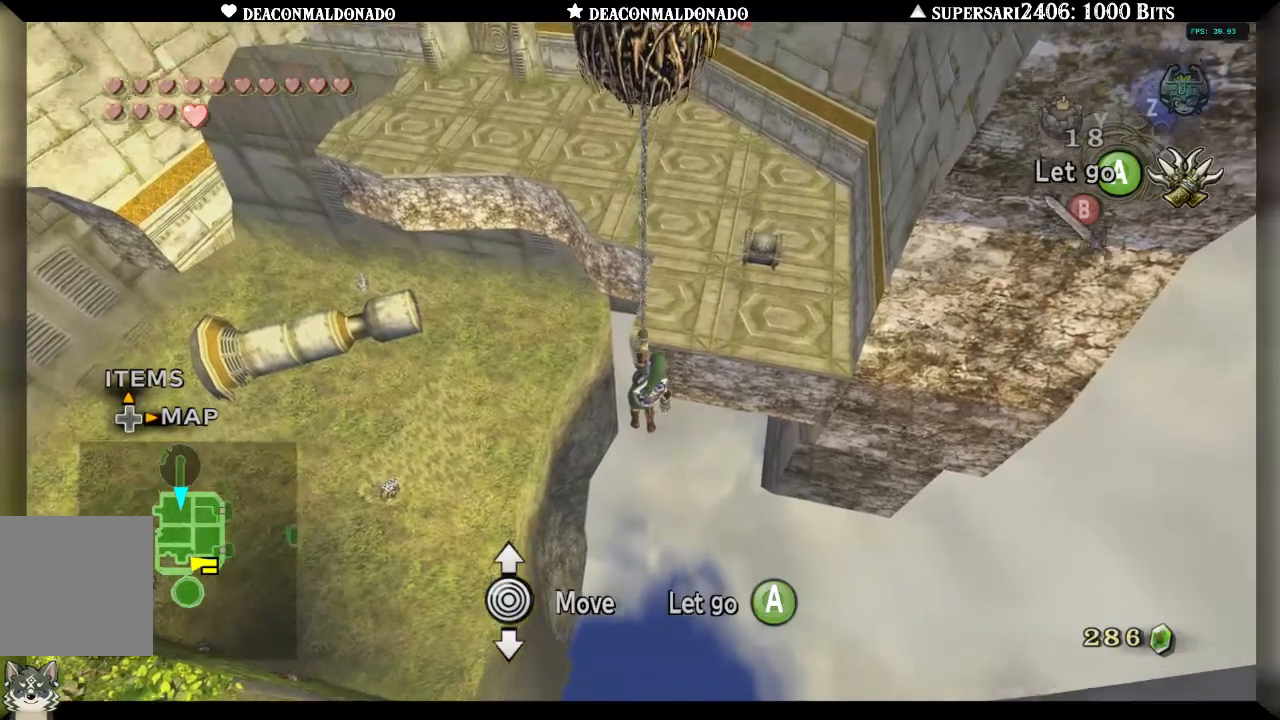
{"dt_ms": 500, "buttons": [], "left_stick": "down", "right_stick": "center", "events": [[67, "left_stick", "center"], [133, "left_stick", "up"], [350, "left_stick", "down"]]}
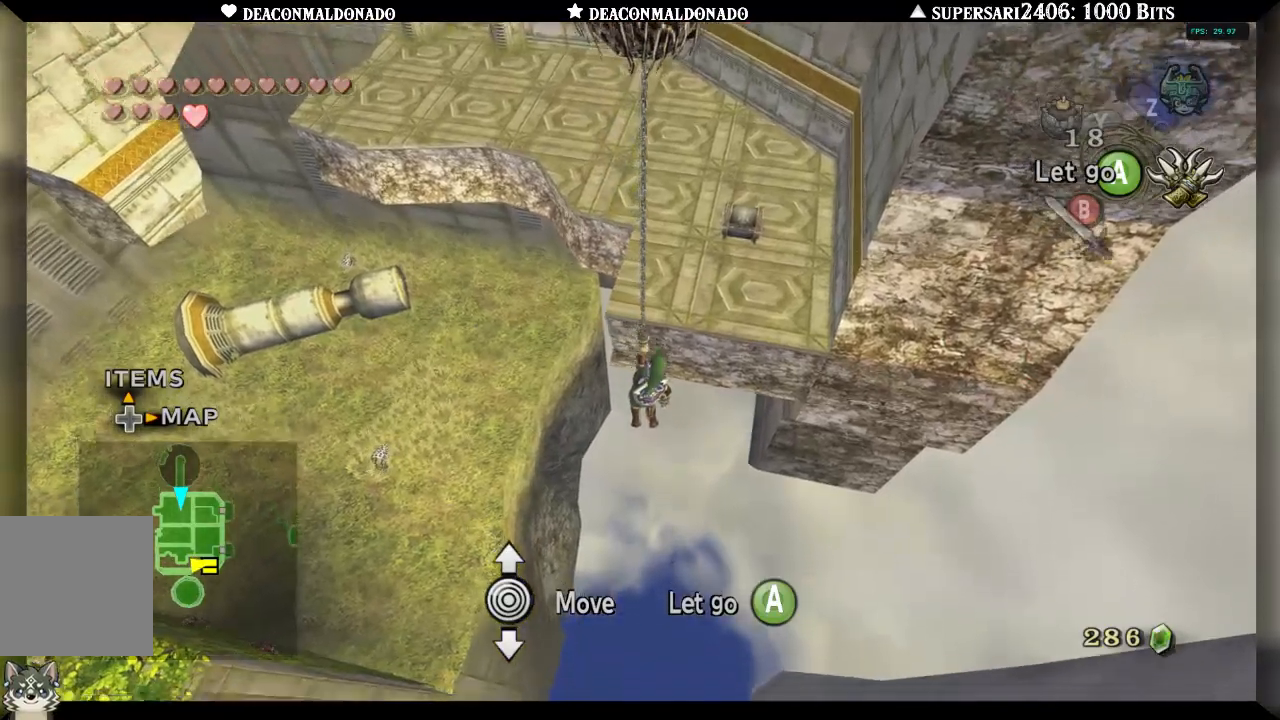
{"dt_ms": 1000, "buttons": [], "left_stick": "up", "right_stick": "center", "events": [[50, "left_stick", "center"], [100, "left_stick", "up"], [250, "left_stick", "center"], [317, "left_stick", "down"], [550, "left_stick", "up"]]}
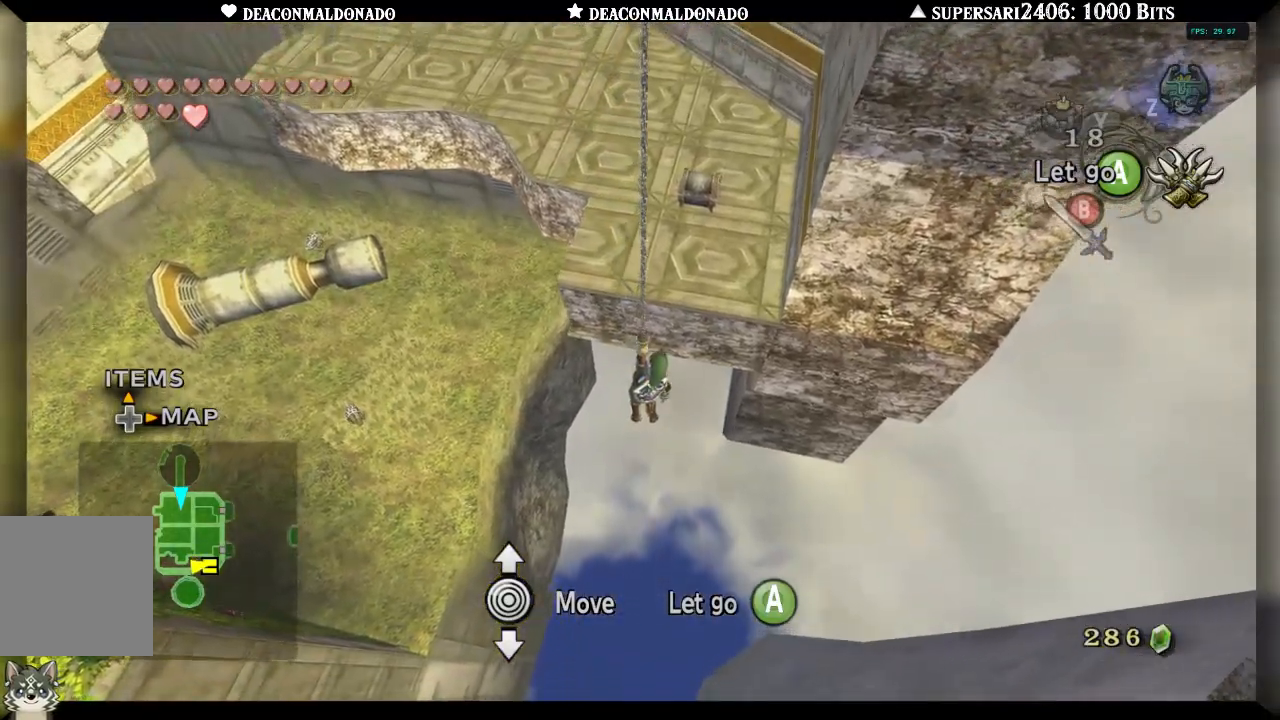
{"dt_ms": 500, "buttons": [], "left_stick": "up", "right_stick": "center", "events": []}
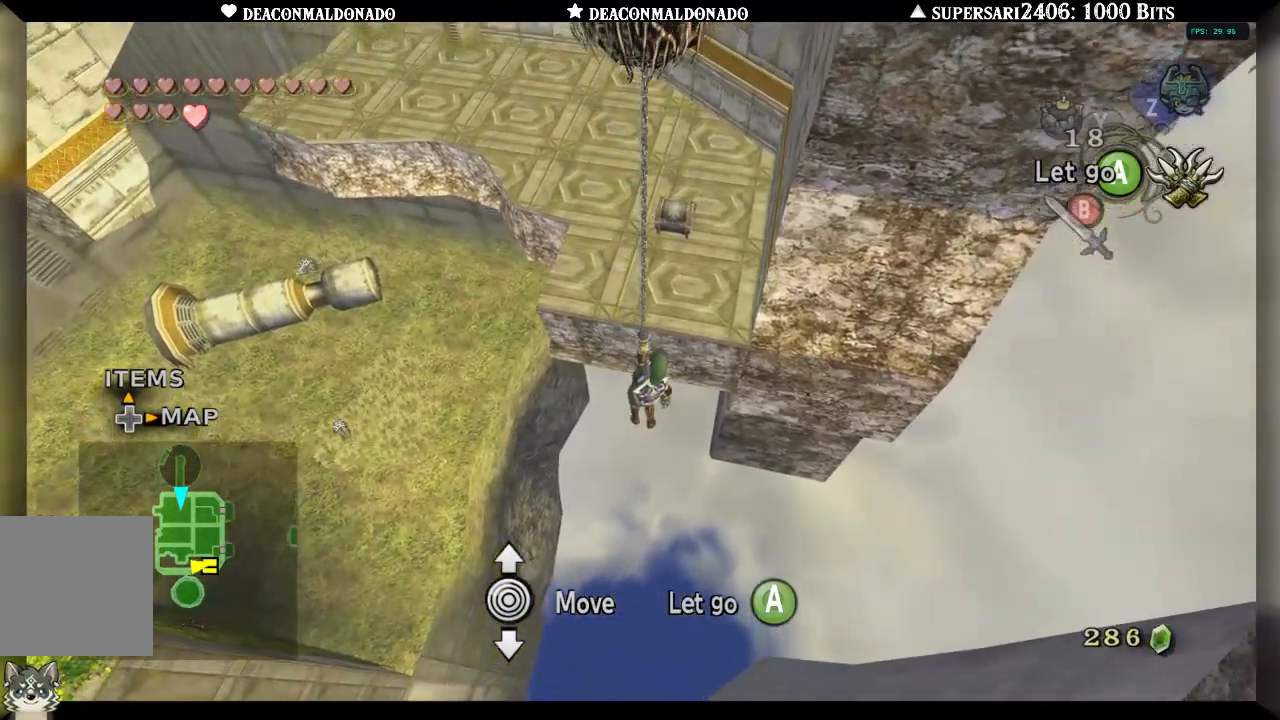
{"dt_ms": 500, "buttons": [], "left_stick": "up", "right_stick": "center", "events": []}
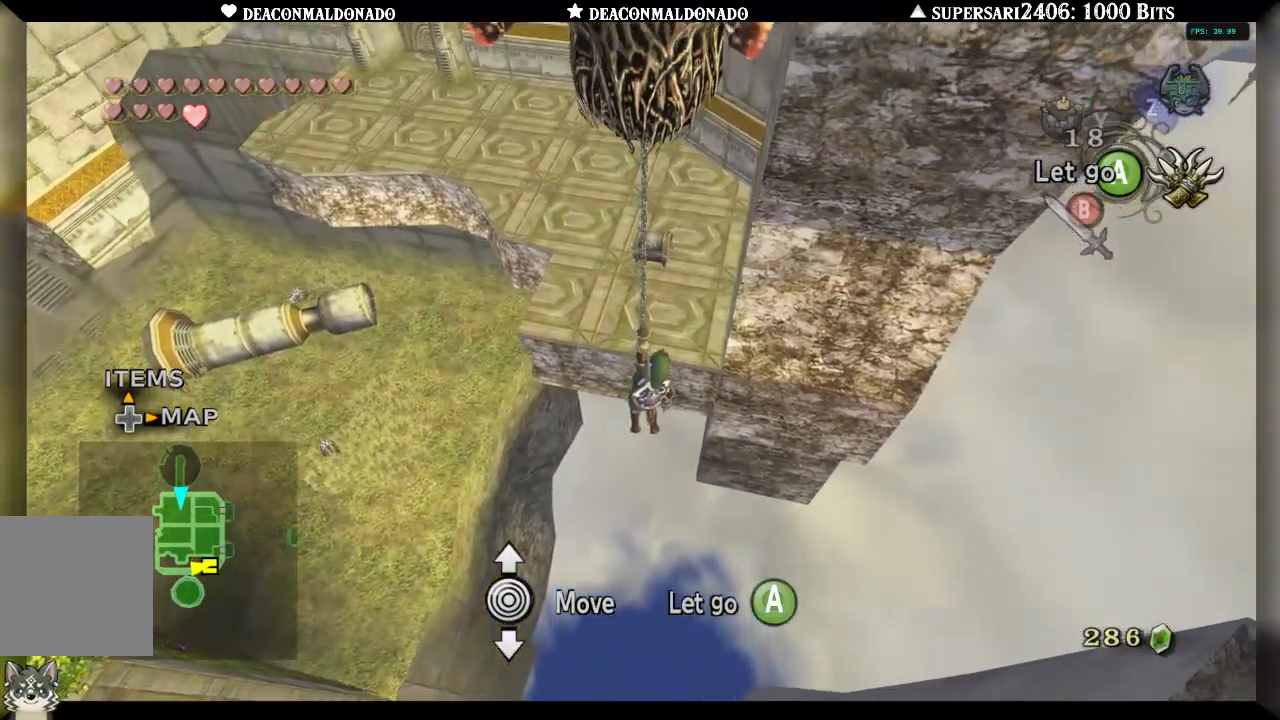
{"dt_ms": 500, "buttons": [], "left_stick": "up", "right_stick": "center", "events": []}
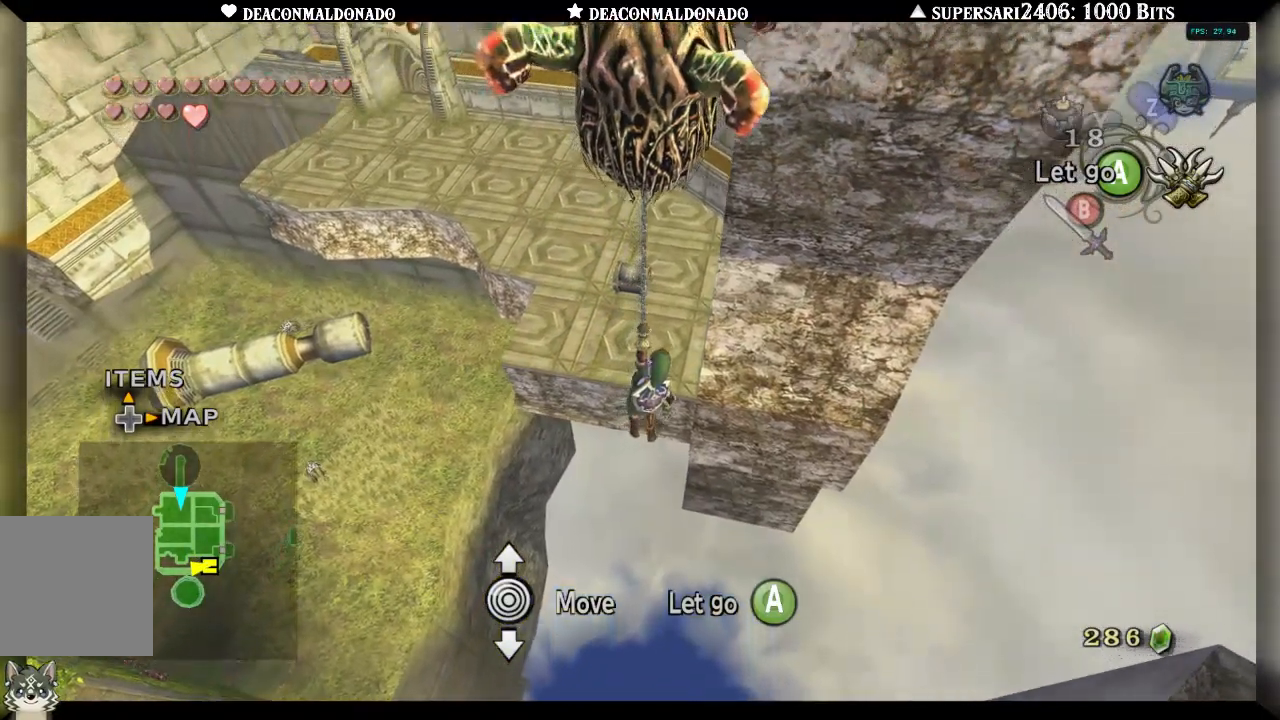
{"dt_ms": 500, "buttons": [], "left_stick": "center", "right_stick": "center", "events": [[483, "left_stick", "center"]]}